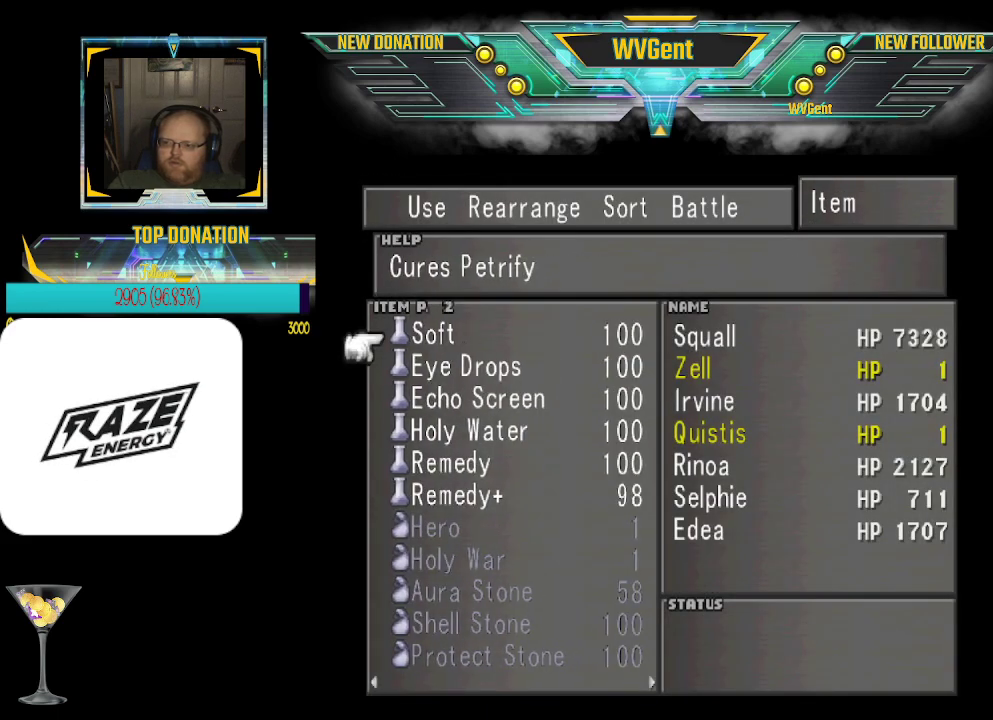
Gameplay with a controller (PlayStation layout); each line is a JSON object with the inputs held at the frame after it. "events" lists button and stick changes between this image and that frame as [ms after this image, input, new state], when the widget could be followed in between. Not read: right_stick.
{"buttons": [], "left_stick": "center", "events": [[67, "left_stick", "right"], [267, "left_stick", "center"]]}
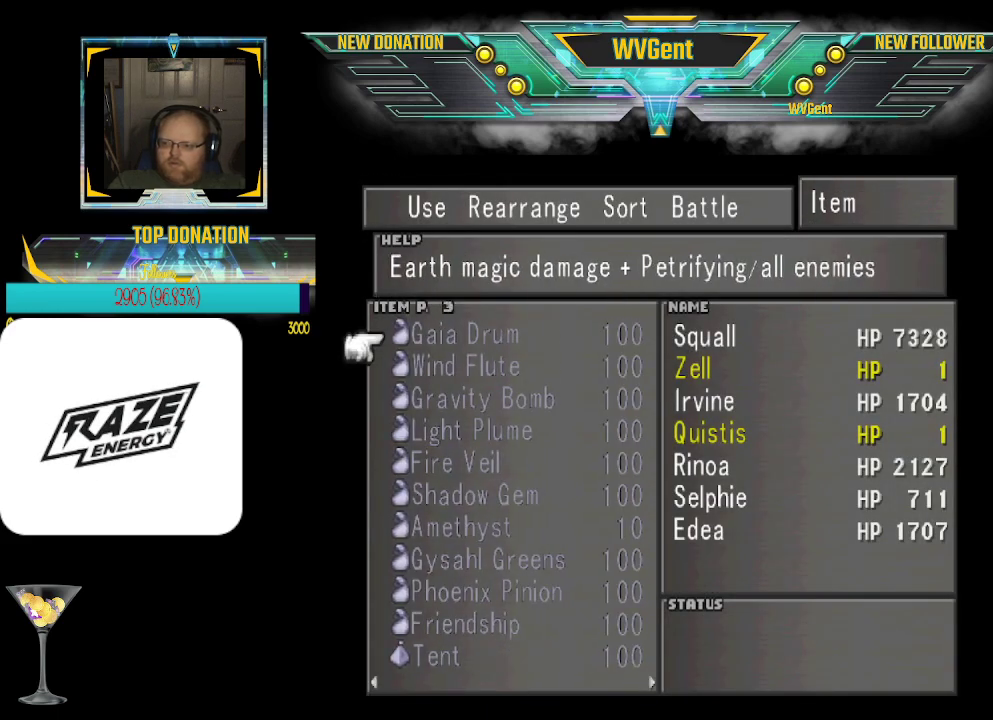
{"buttons": [], "left_stick": "center", "events": [[267, "left_stick", "right"], [467, "left_stick", "center"]]}
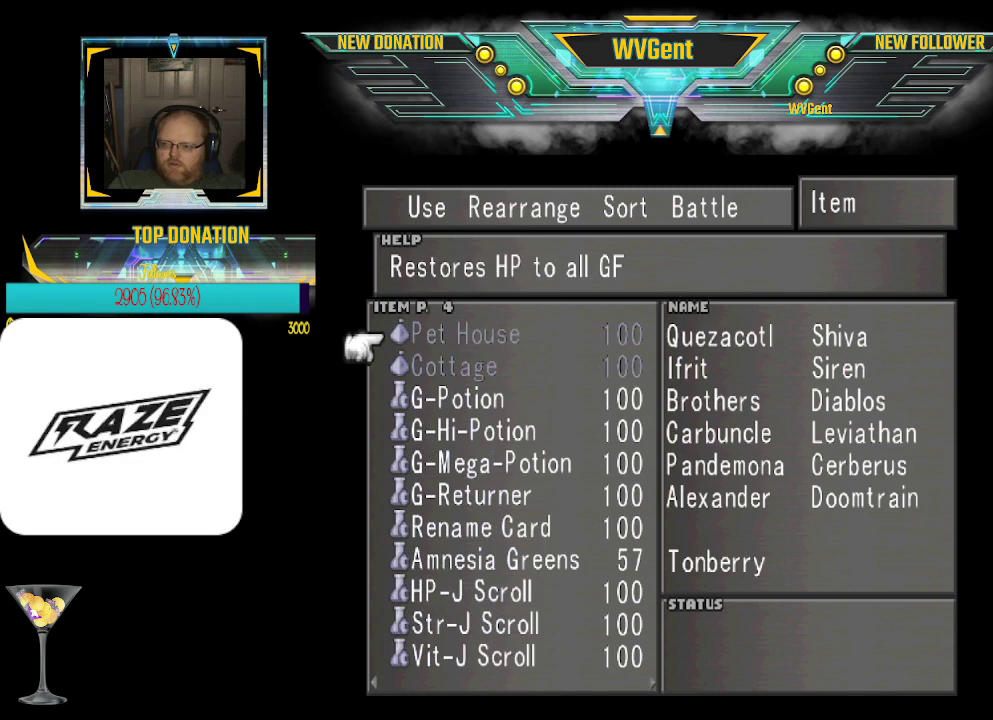
{"buttons": [], "left_stick": "center", "events": [[333, "left_stick", "left"], [500, "left_stick", "center"]]}
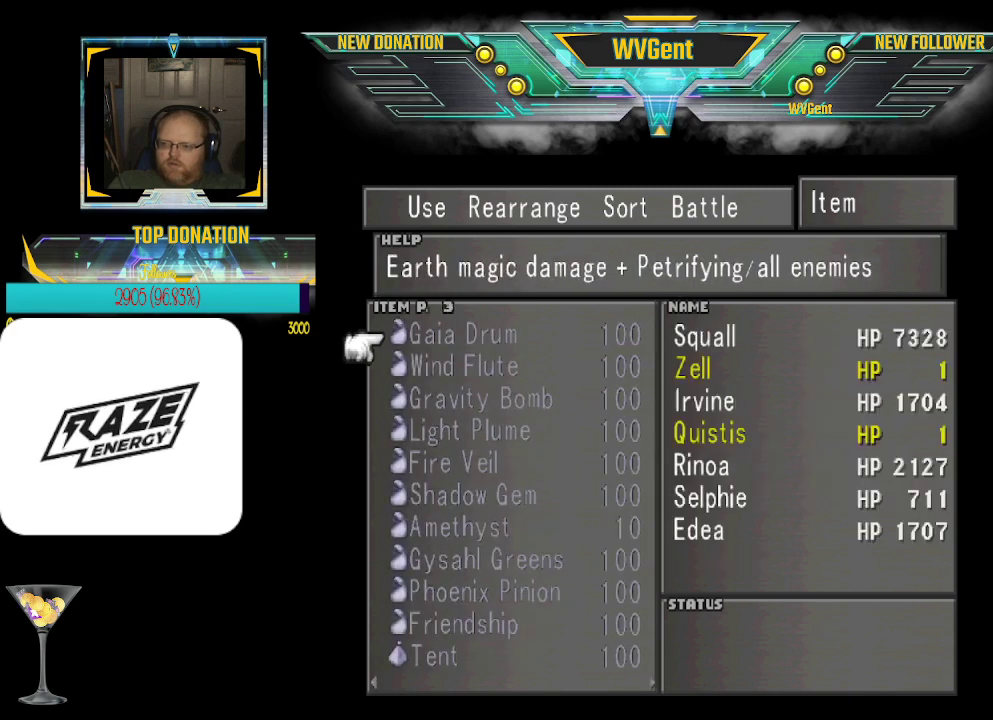
{"buttons": [], "left_stick": "center", "events": [[100, "left_stick", "left"], [267, "left_stick", "center"]]}
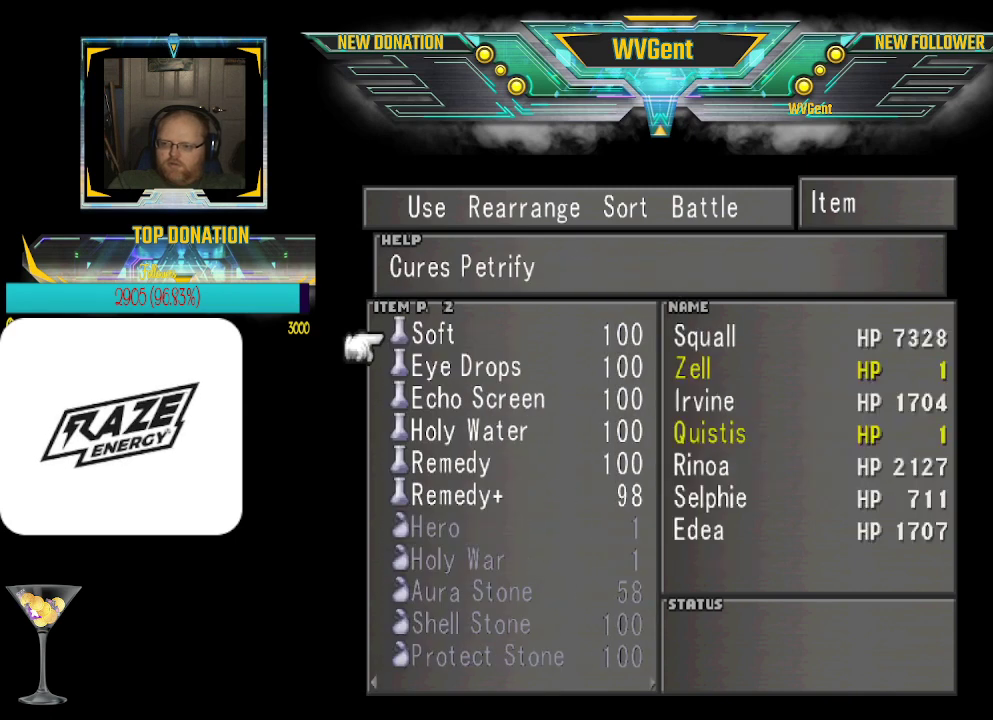
{"buttons": [], "left_stick": "center", "events": [[300, "left_stick", "left"], [467, "left_stick", "center"]]}
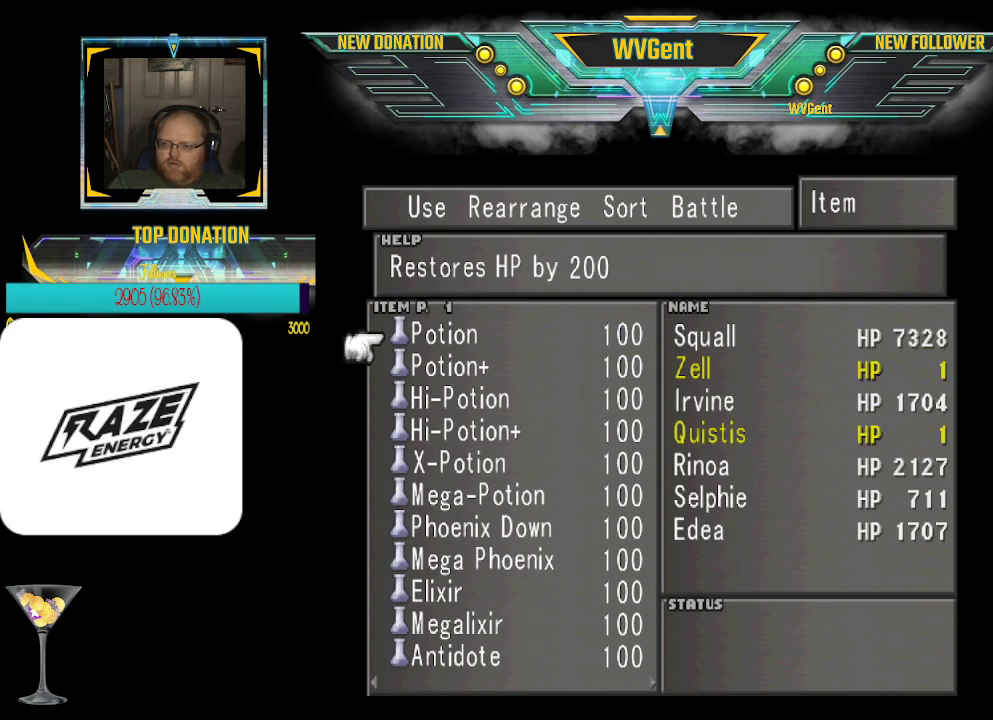
{"buttons": [], "left_stick": "down", "events": [[200, "left_stick", "down"]]}
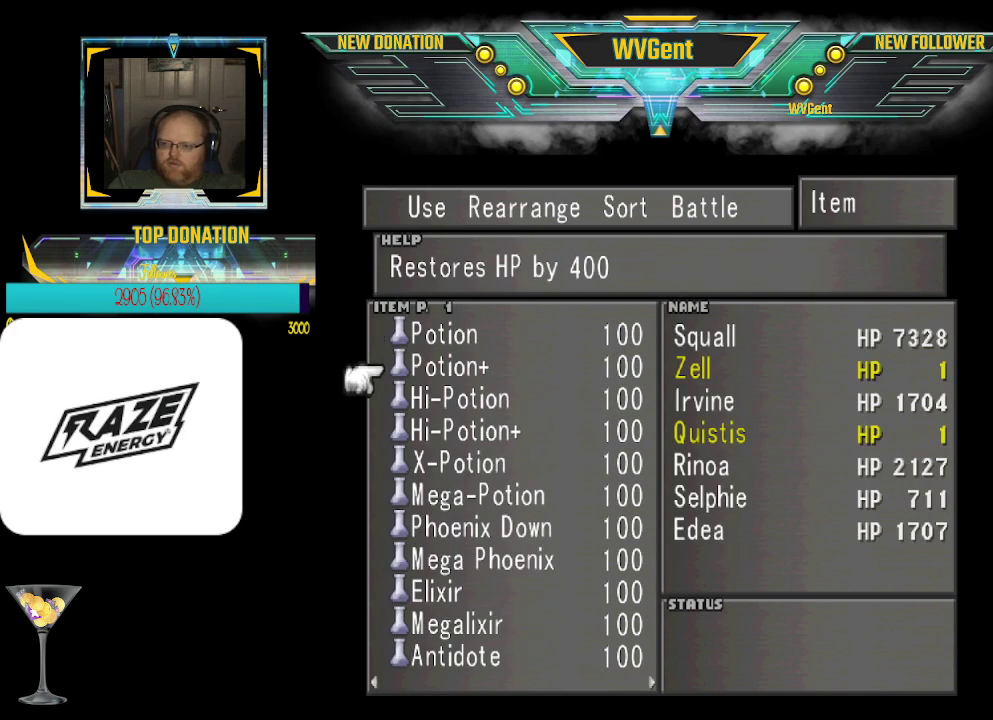
{"buttons": [], "left_stick": "center", "events": [[167, "left_stick", "center"]]}
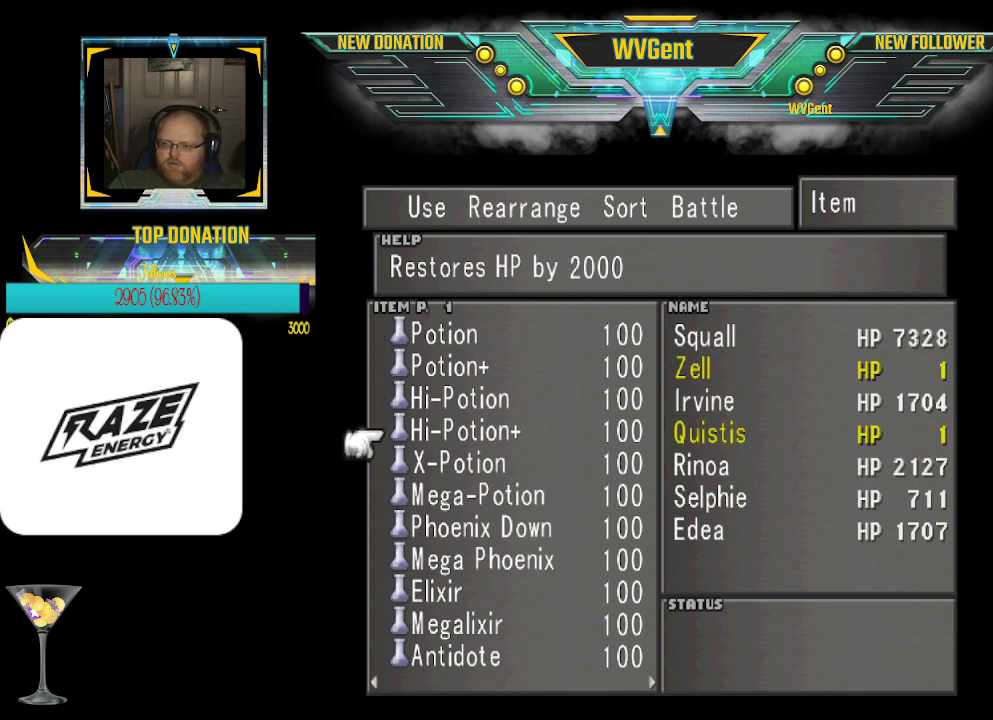
{"buttons": [], "left_stick": "center", "events": [[33, "left_stick", "down"], [133, "left_stick", "center"], [300, "CROSS", "down"], [433, "CROSS", "up"]]}
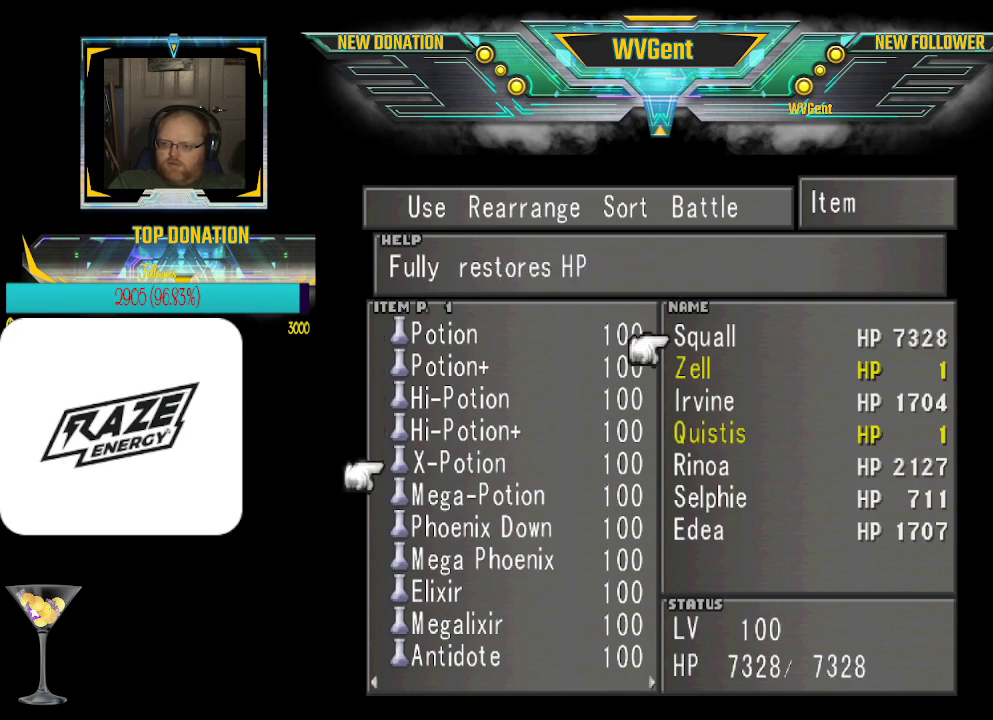
{"buttons": ["CROSS"], "left_stick": "center", "events": [[233, "left_stick", "down"], [367, "left_stick", "center"], [467, "CROSS", "down"]]}
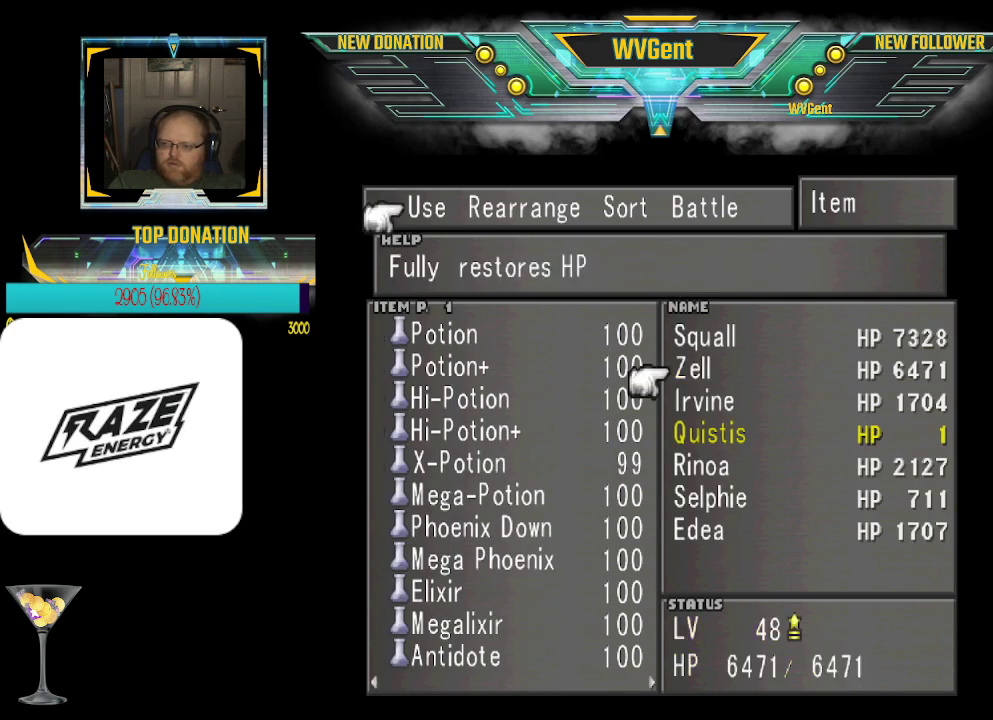
{"buttons": ["CROSS"], "left_stick": "center", "events": [[133, "CROSS", "up"], [467, "CROSS", "down"]]}
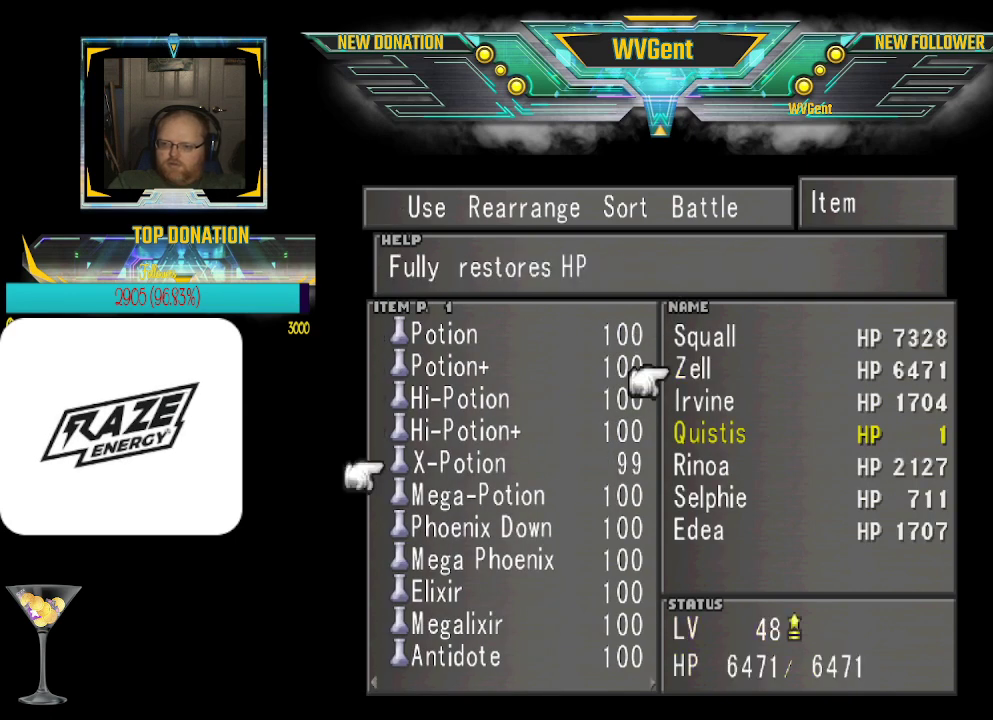
{"buttons": [], "left_stick": "center", "events": [[100, "CROSS", "up"], [333, "left_stick", "down"], [467, "left_stick", "center"]]}
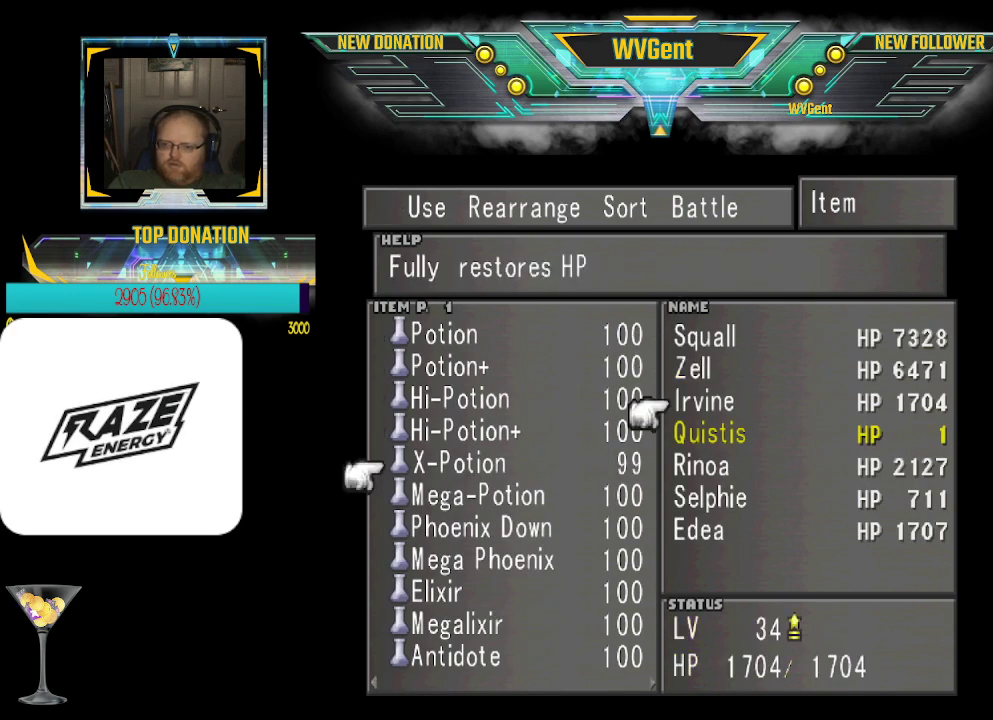
{"buttons": [], "left_stick": "down", "events": [[33, "CROSS", "down"], [167, "CROSS", "up"], [400, "left_stick", "down"]]}
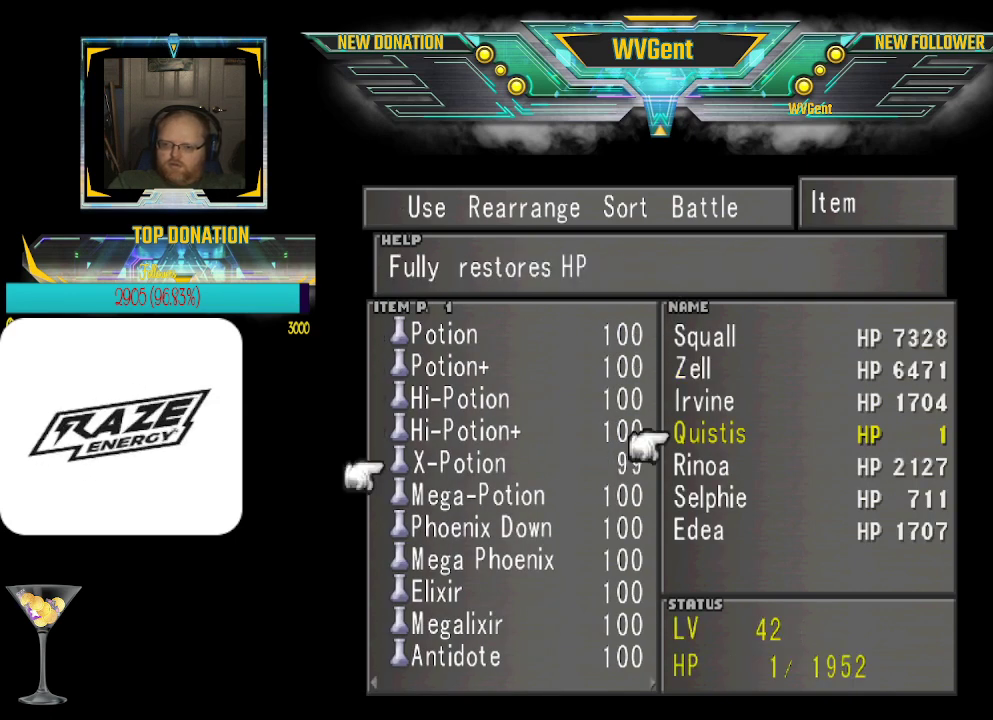
{"buttons": ["CROSS"], "left_stick": "center", "events": [[33, "left_stick", "center"], [67, "CROSS", "down"], [200, "CROSS", "up"], [500, "CROSS", "down"]]}
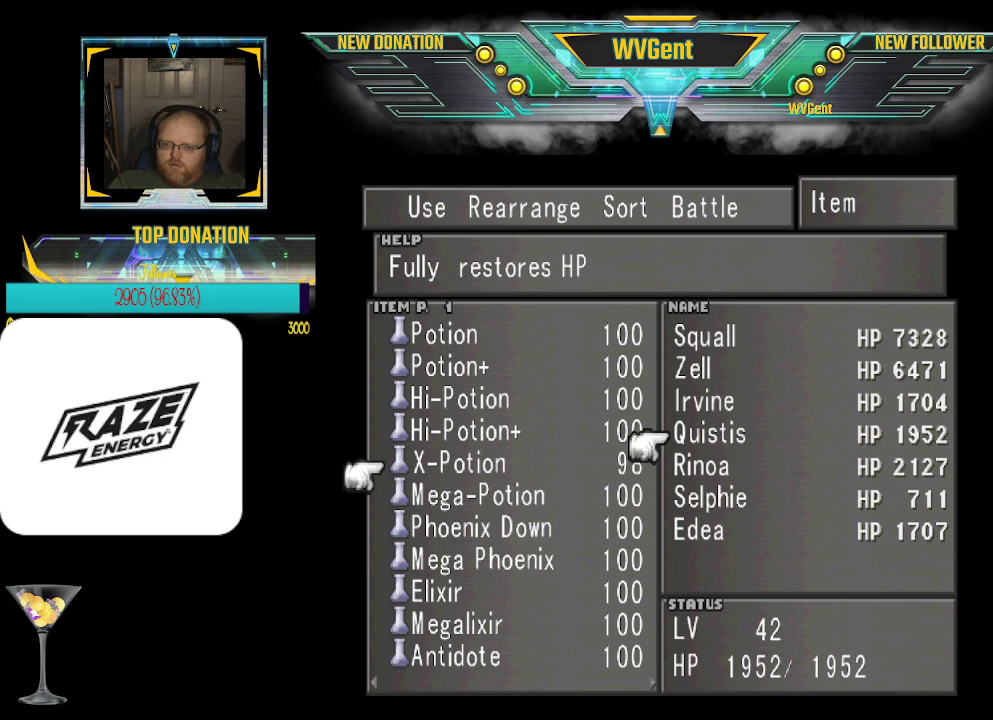
{"buttons": ["CROSS"], "left_stick": "center", "events": [[133, "CROSS", "up"], [233, "left_stick", "down"], [367, "left_stick", "center"], [433, "CROSS", "down"]]}
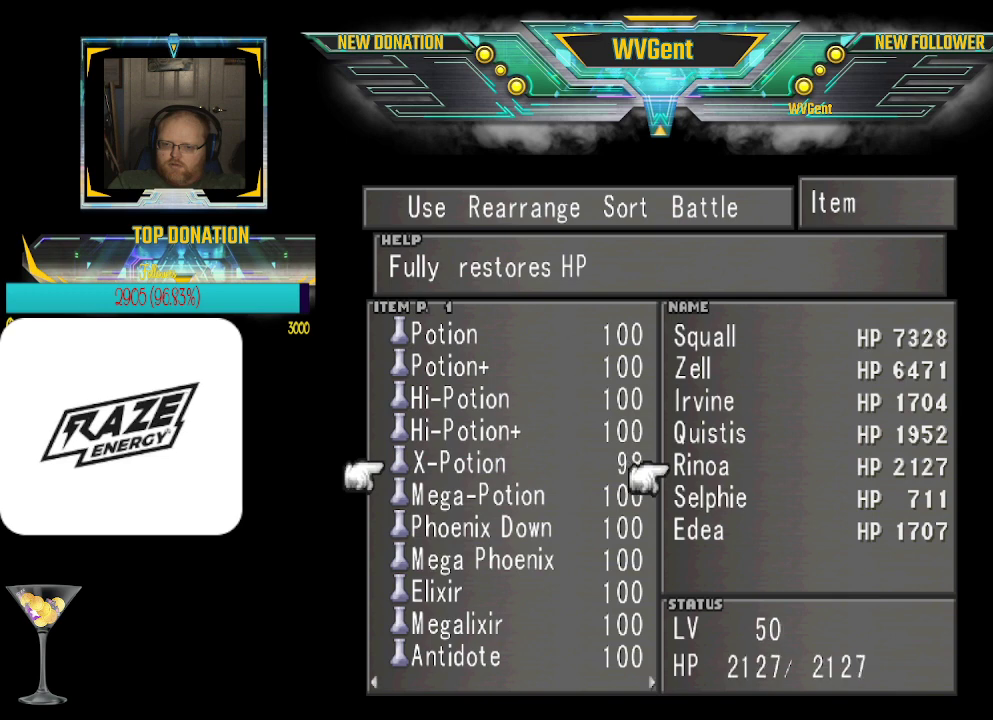
{"buttons": ["CROSS"], "left_stick": "center", "events": [[67, "CROSS", "up"], [300, "left_stick", "down"], [367, "left_stick", "center"], [433, "CROSS", "down"]]}
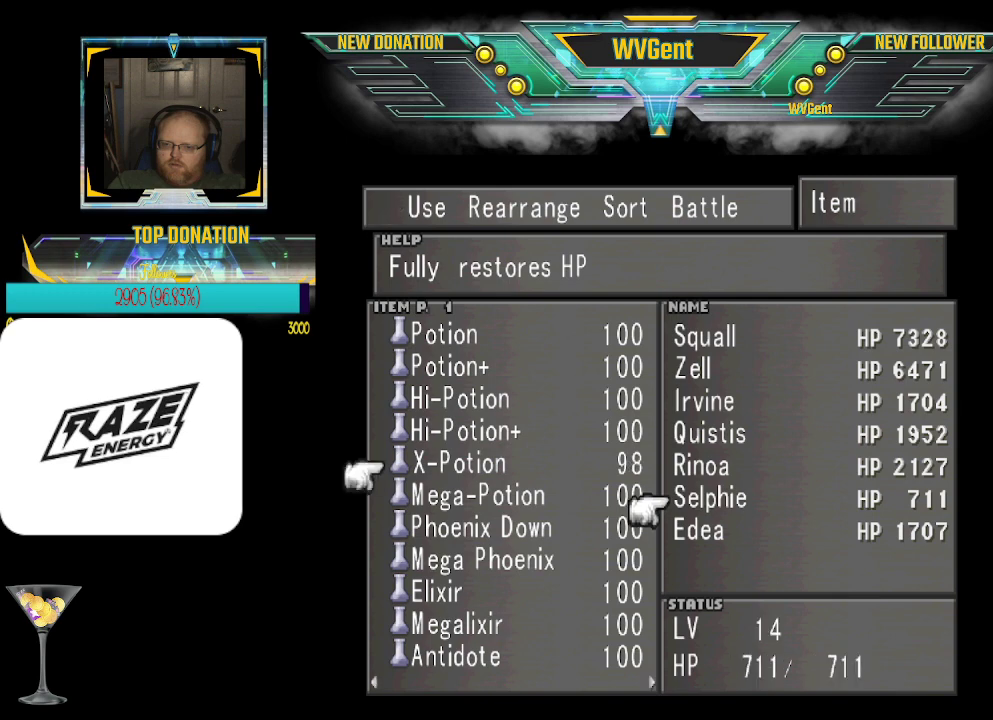
{"buttons": [], "left_stick": "center", "events": [[100, "CROSS", "up"], [167, "left_stick", "down"], [333, "left_stick", "center"], [367, "CROSS", "down"], [500, "CROSS", "up"]]}
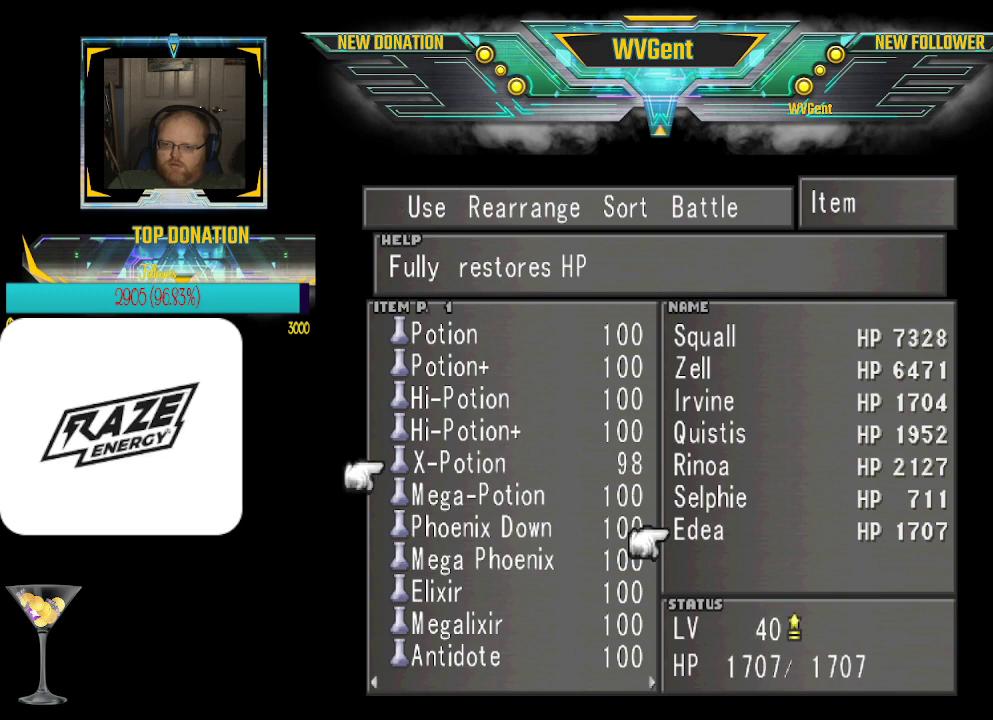
{"buttons": [], "left_stick": "up", "events": [[367, "left_stick", "up"]]}
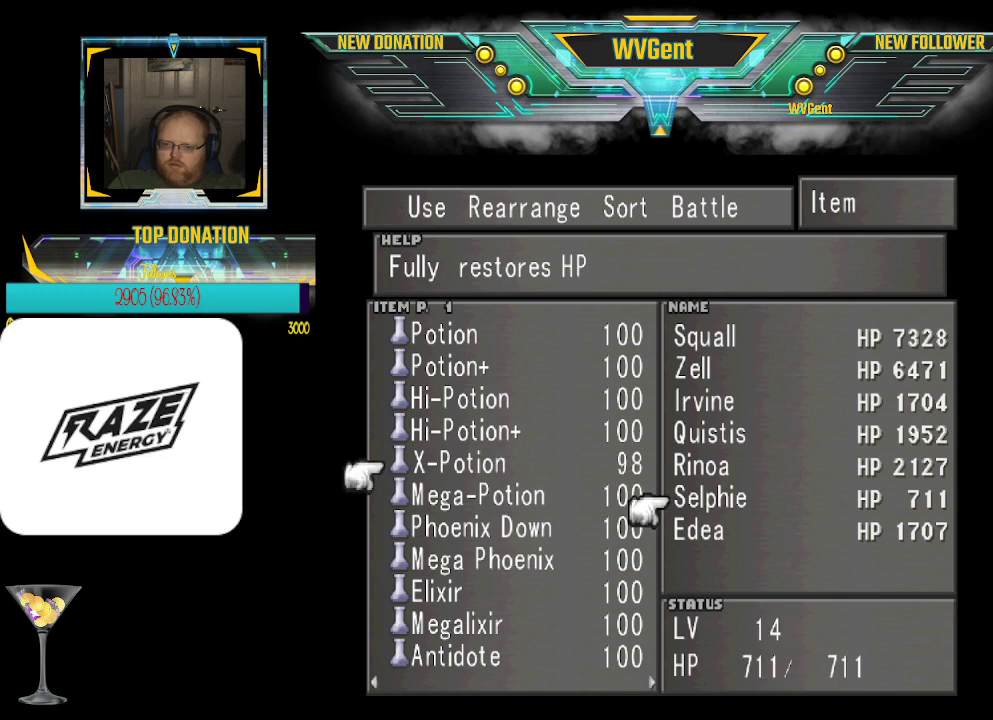
{"buttons": [], "left_stick": "center", "events": [[433, "left_stick", "center"]]}
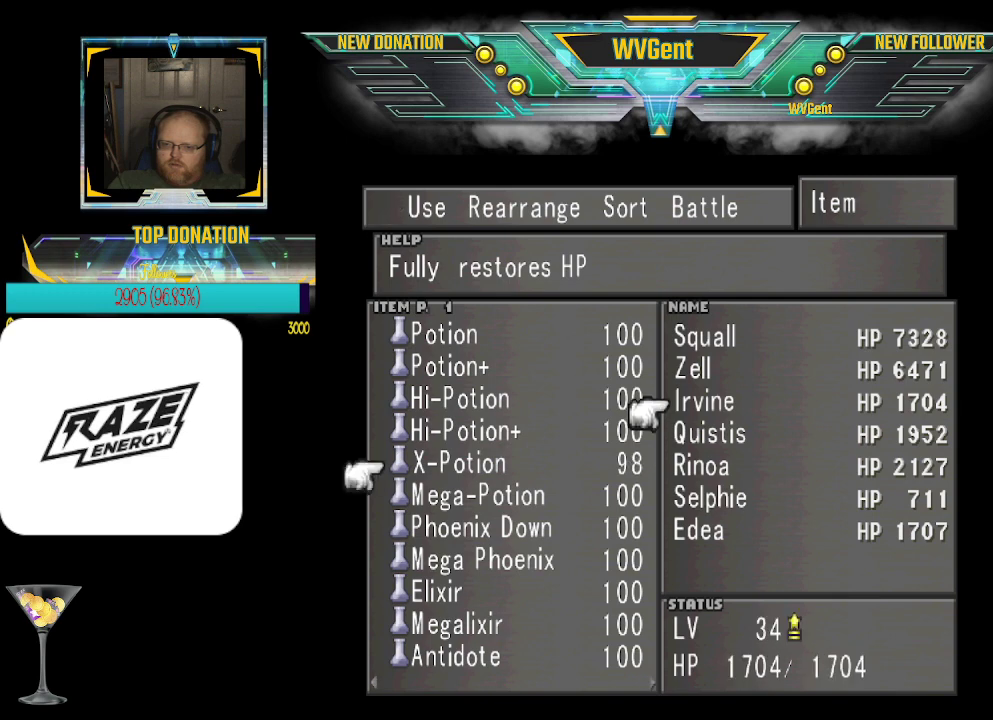
{"buttons": ["CROSS"], "left_stick": "center", "events": [[267, "left_stick", "up"], [367, "left_stick", "center"], [467, "CROSS", "down"]]}
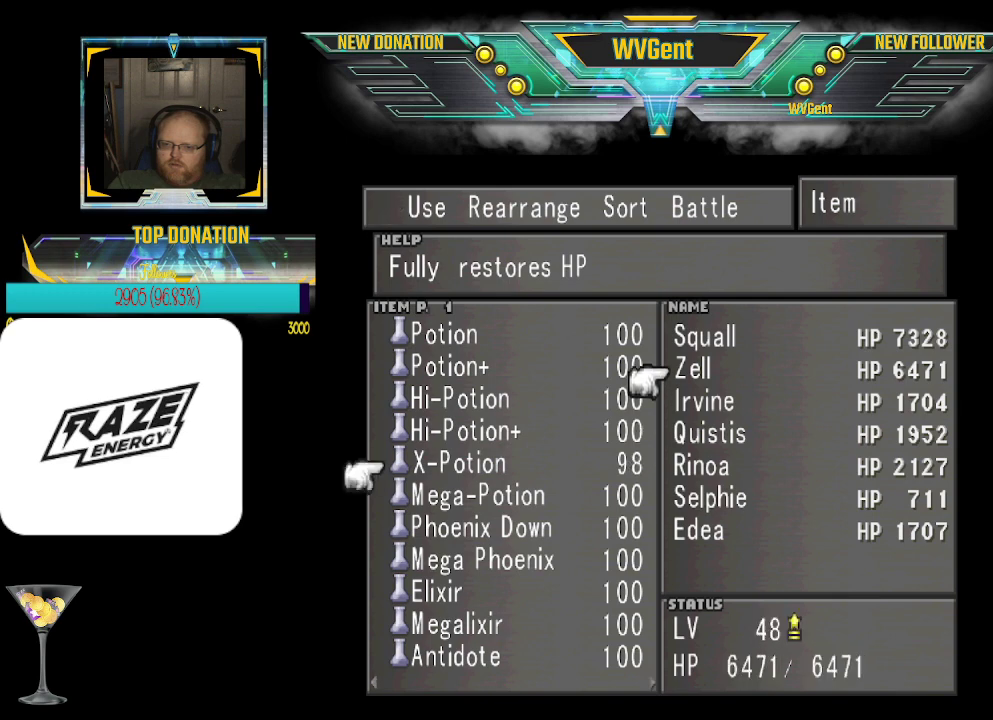
{"buttons": ["CROSS"], "left_stick": "center", "events": [[67, "CROSS", "up"], [233, "left_stick", "up"], [400, "left_stick", "center"], [433, "CROSS", "down"]]}
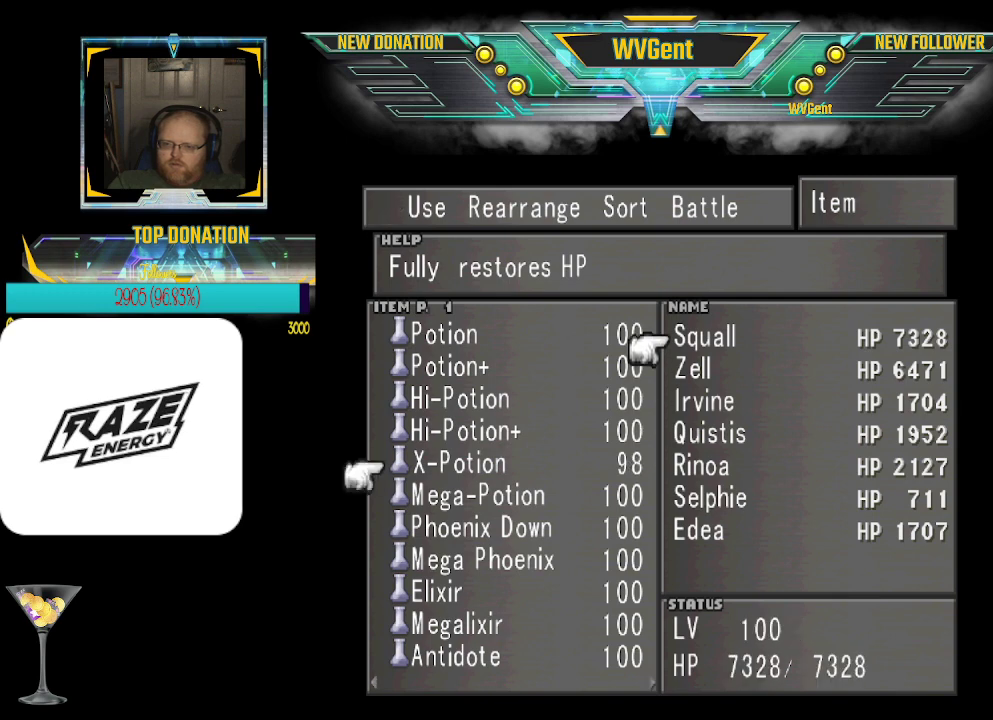
{"buttons": [], "left_stick": "center", "events": [[33, "CROSS", "up"], [267, "CIRCLE", "down"], [367, "CIRCLE", "up"]]}
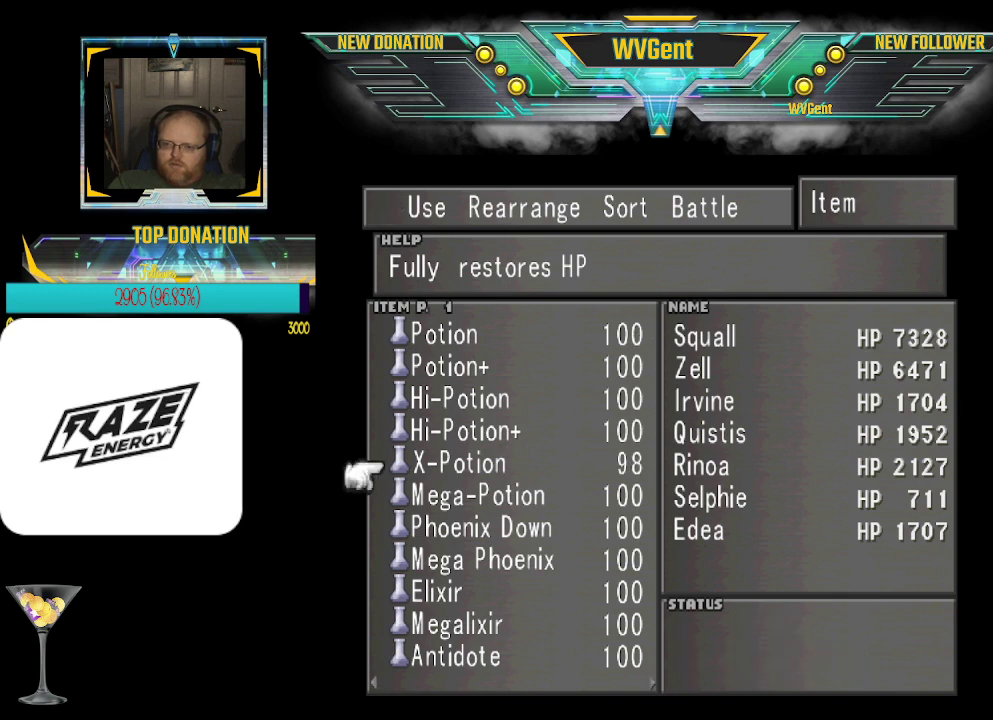
{"buttons": [], "left_stick": "center", "events": [[67, "CIRCLE", "down"], [133, "CIRCLE", "up"]]}
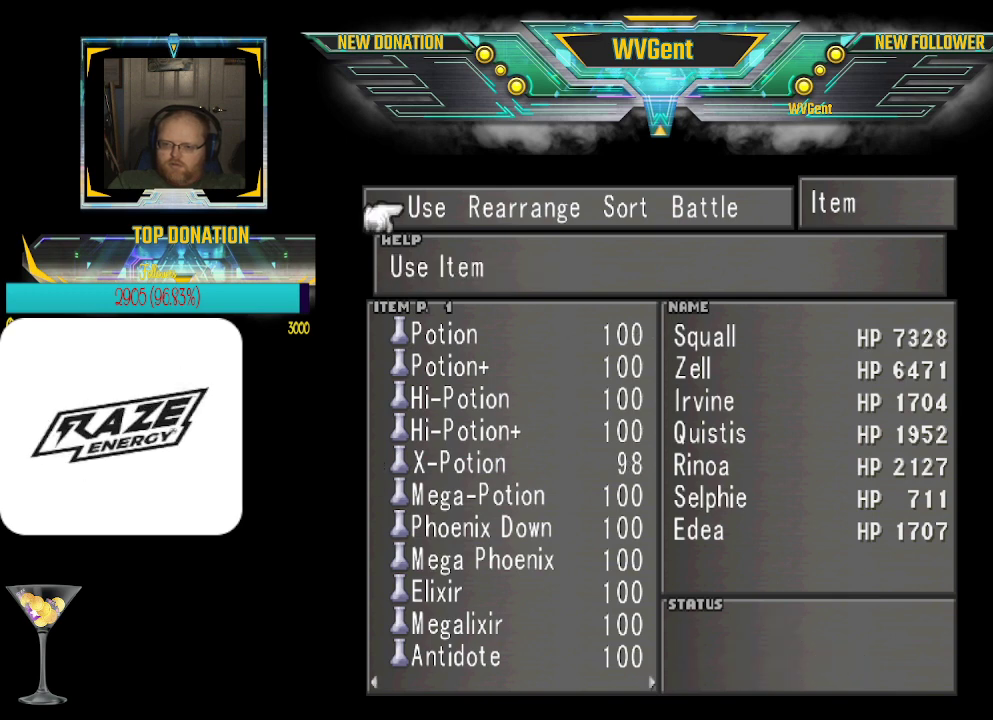
{"buttons": [], "left_stick": "center", "events": [[33, "CIRCLE", "down"], [167, "CIRCLE", "up"]]}
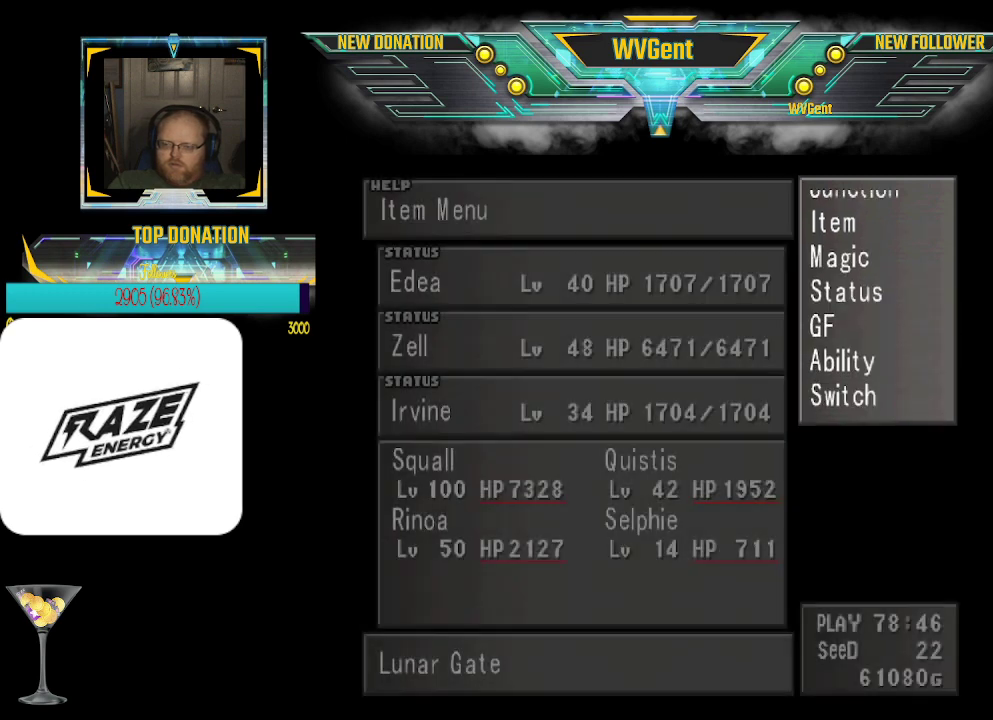
{"buttons": [], "left_stick": "center", "events": []}
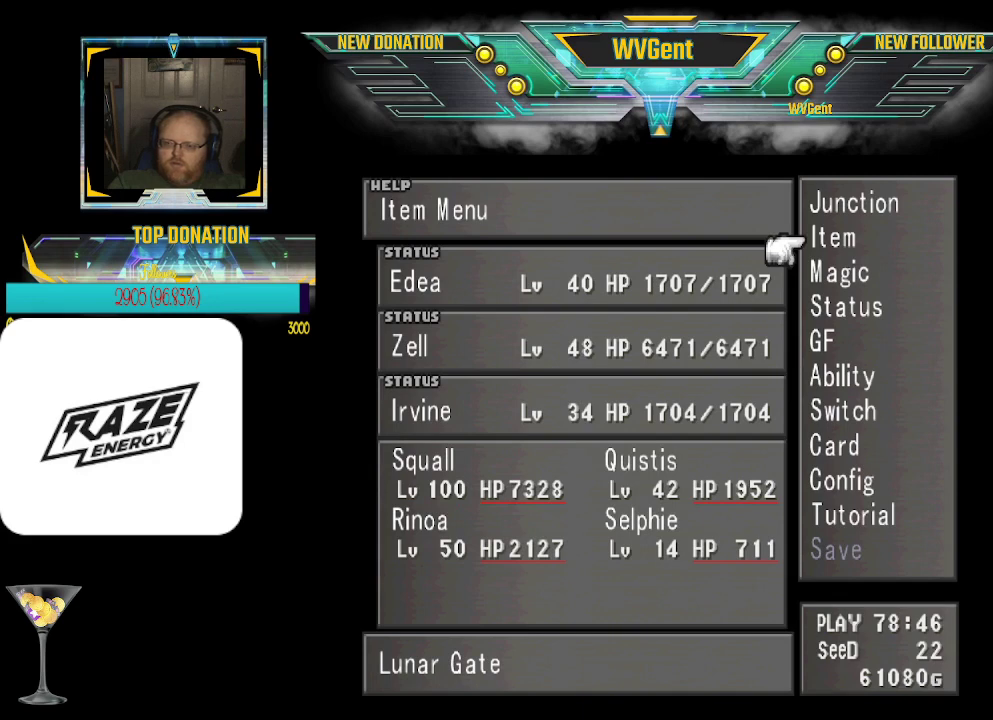
{"buttons": [], "left_stick": "center", "events": [[167, "CIRCLE", "down"], [267, "CIRCLE", "up"]]}
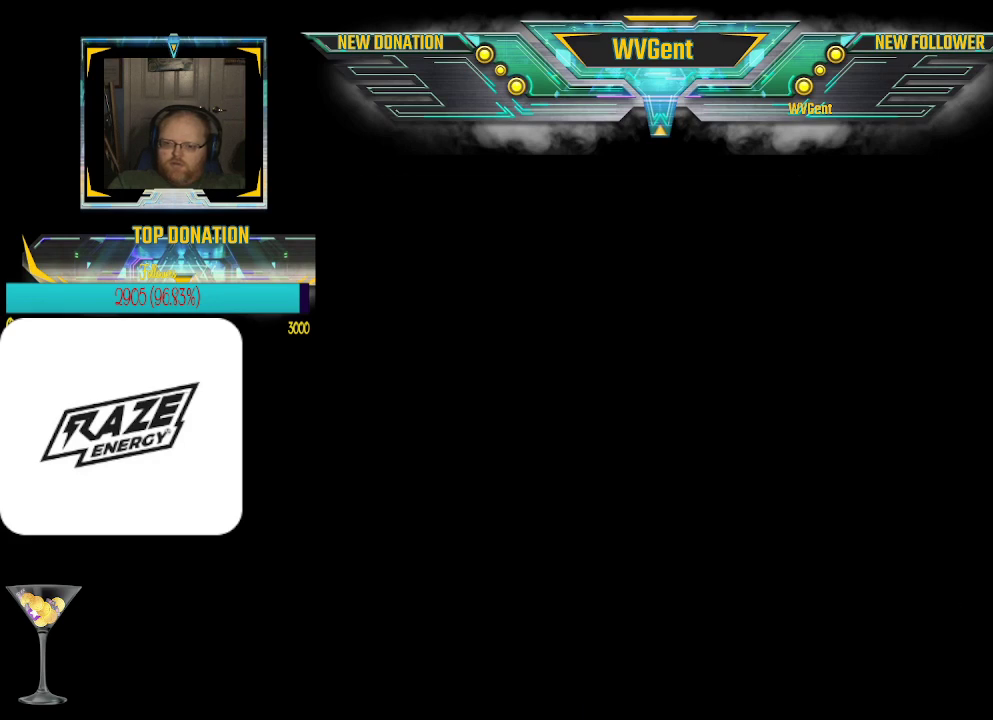
{"buttons": [], "left_stick": "center", "events": []}
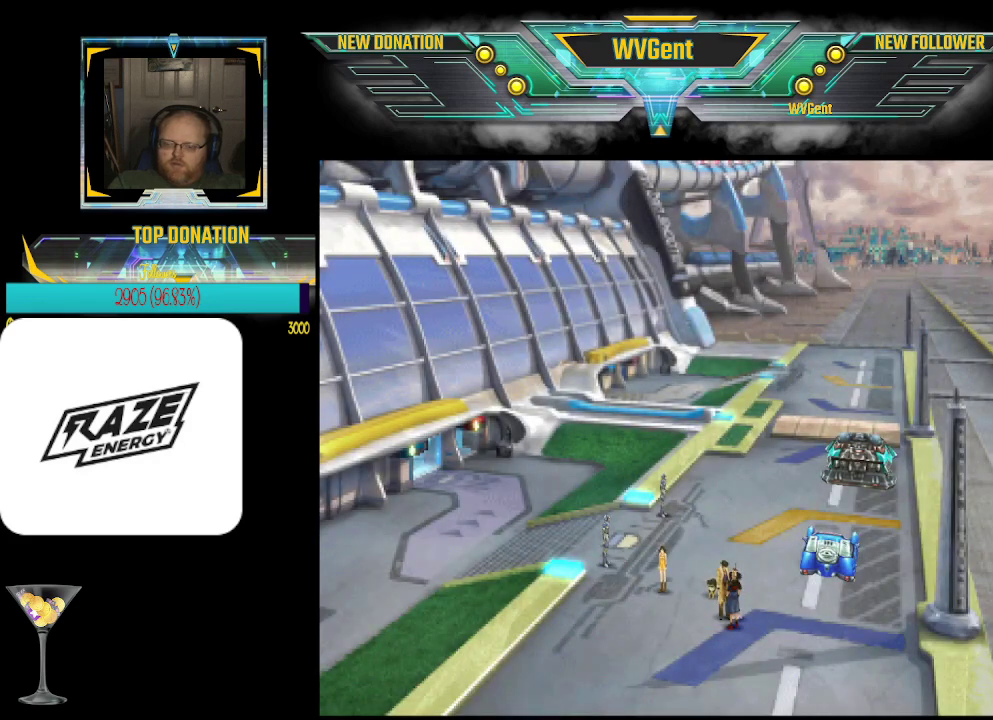
{"buttons": [], "left_stick": "up", "events": [[500, "left_stick", "up"]]}
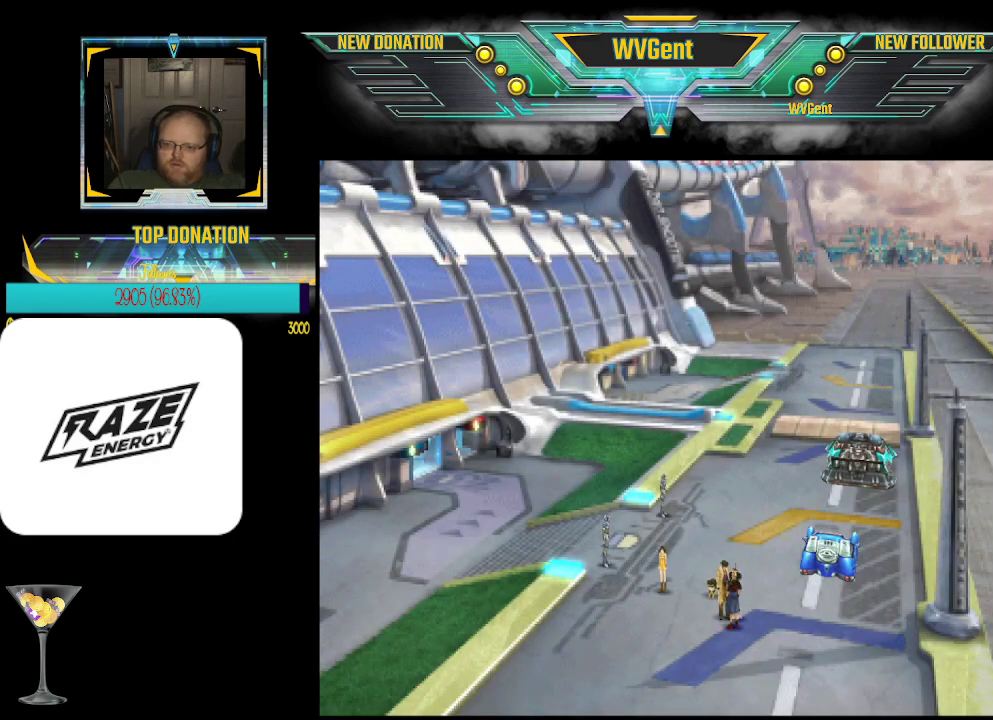
{"buttons": [], "left_stick": "center", "events": [[267, "left_stick", "center"]]}
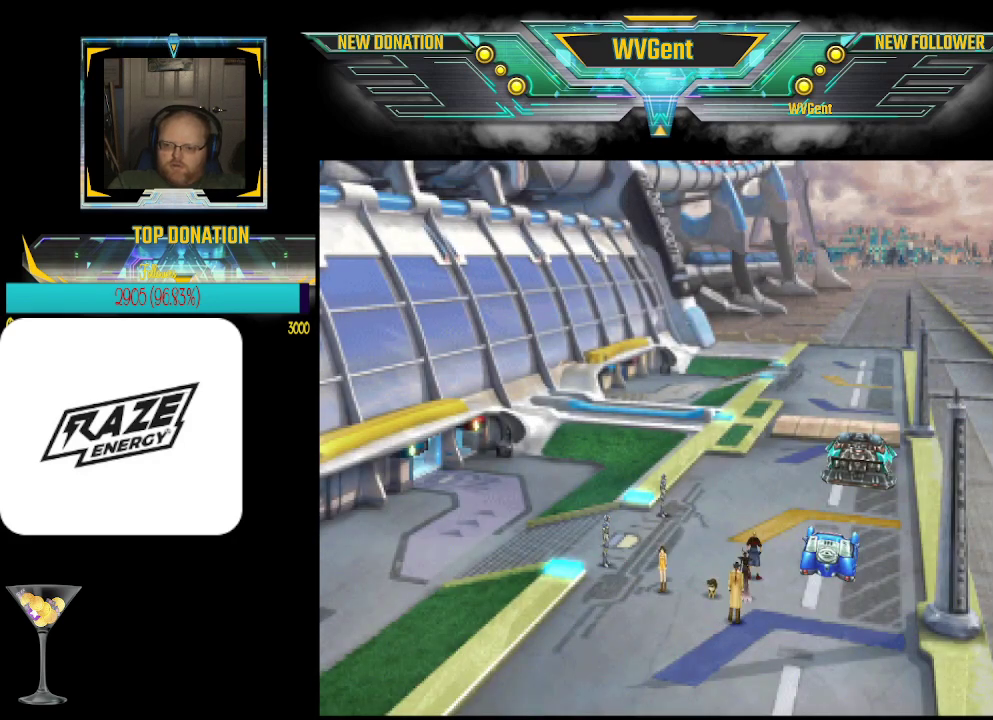
{"buttons": [], "left_stick": "center", "events": [[100, "left_stick", "up-left"], [267, "left_stick", "center"]]}